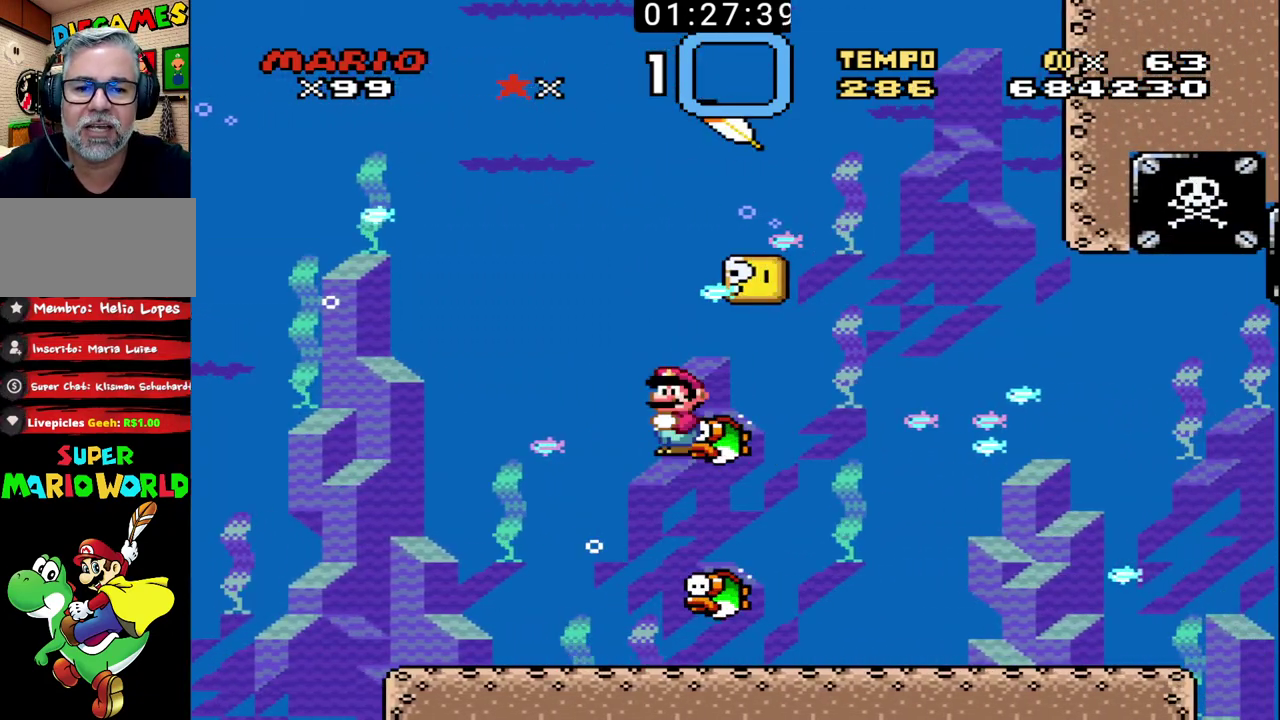
Gameplay with a controller (Nintendo layout); each line is a JSON object with the inputs held at the frame after it. "events" lists button and stick changes between this image and that frame as [ms after this image, input, new state], when the widget could be followed in between. Not read: DPAD_DOWN DPAD_RIGHT DPAD_UP L3 R3.
{"buttons": ["B", "X"], "events": [[33, "X", "up"], [500, "B", "down"], [500, "X", "down"]]}
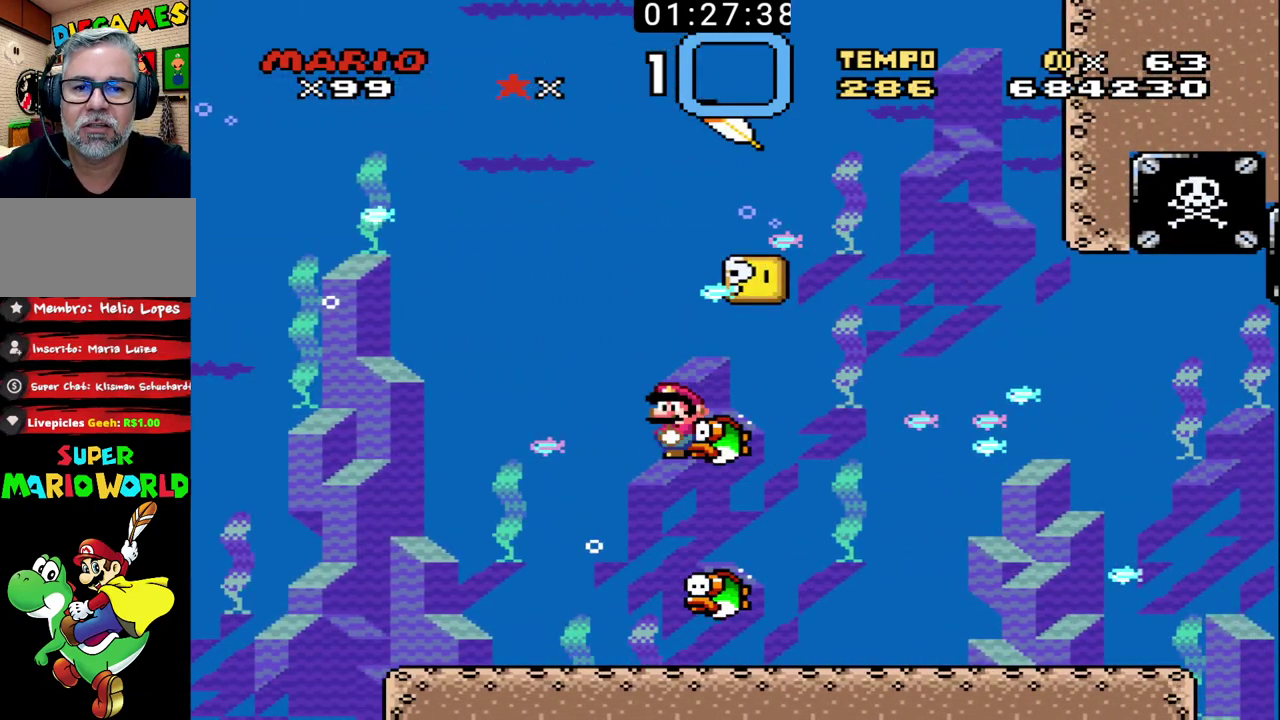
{"buttons": ["X"], "events": [[300, "B", "up"], [433, "X", "up"], [500, "X", "down"]]}
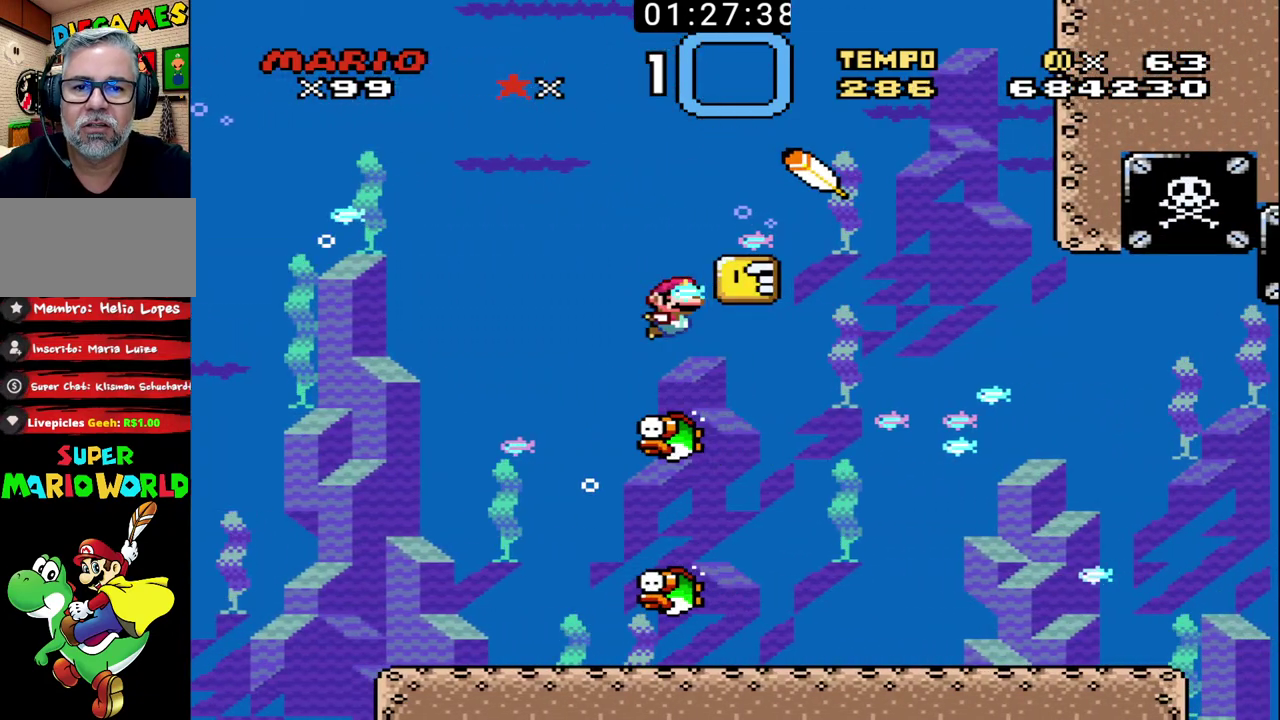
{"buttons": [], "events": [[100, "X", "up"]]}
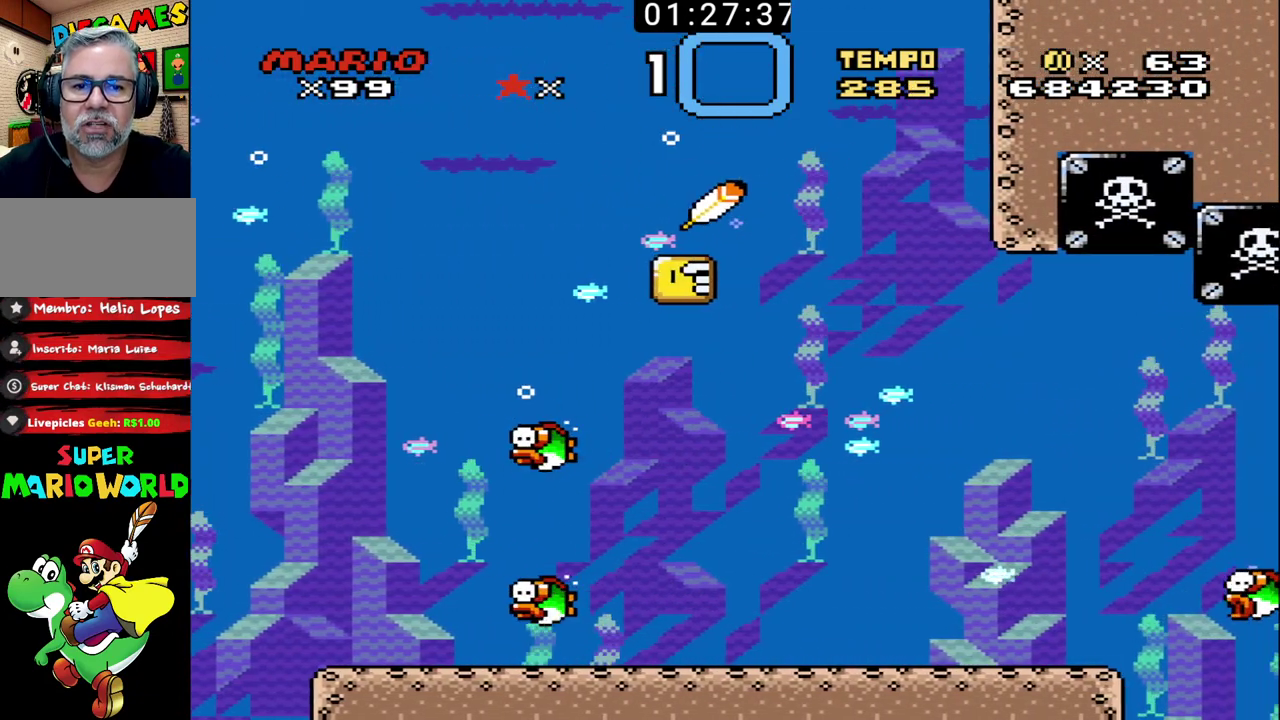
{"buttons": [], "events": []}
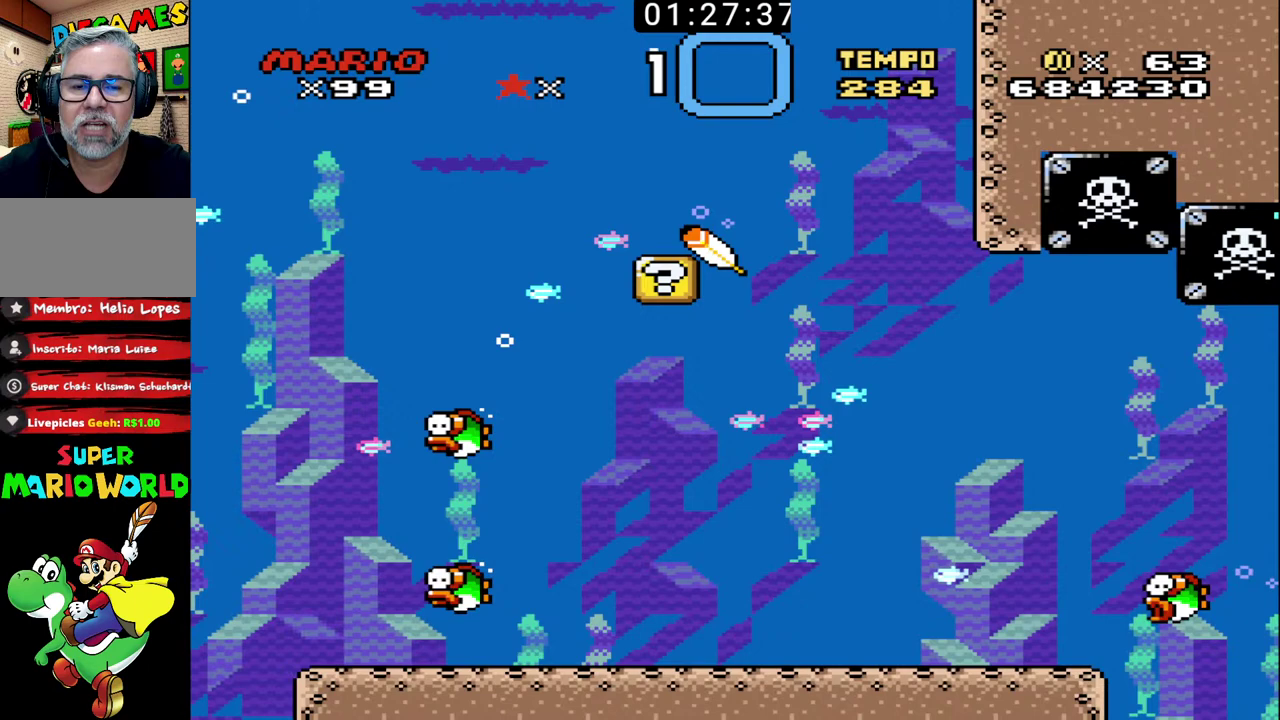
{"buttons": [], "events": []}
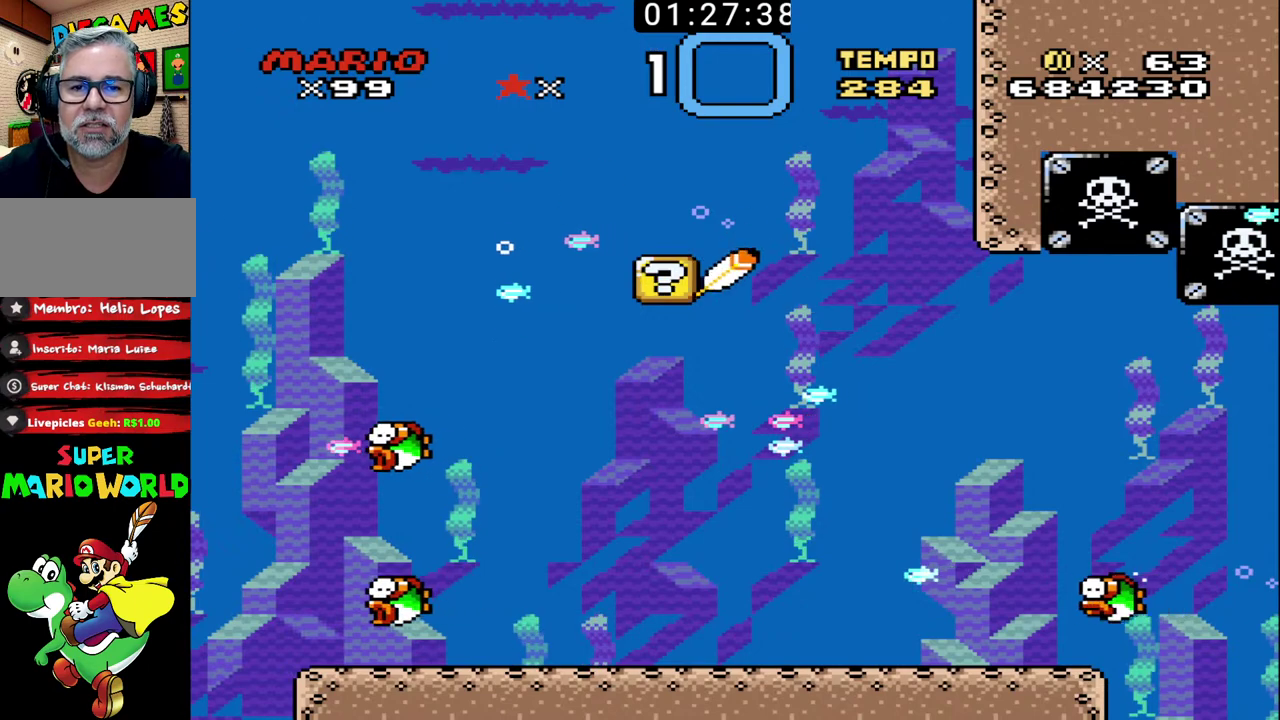
{"buttons": [], "events": []}
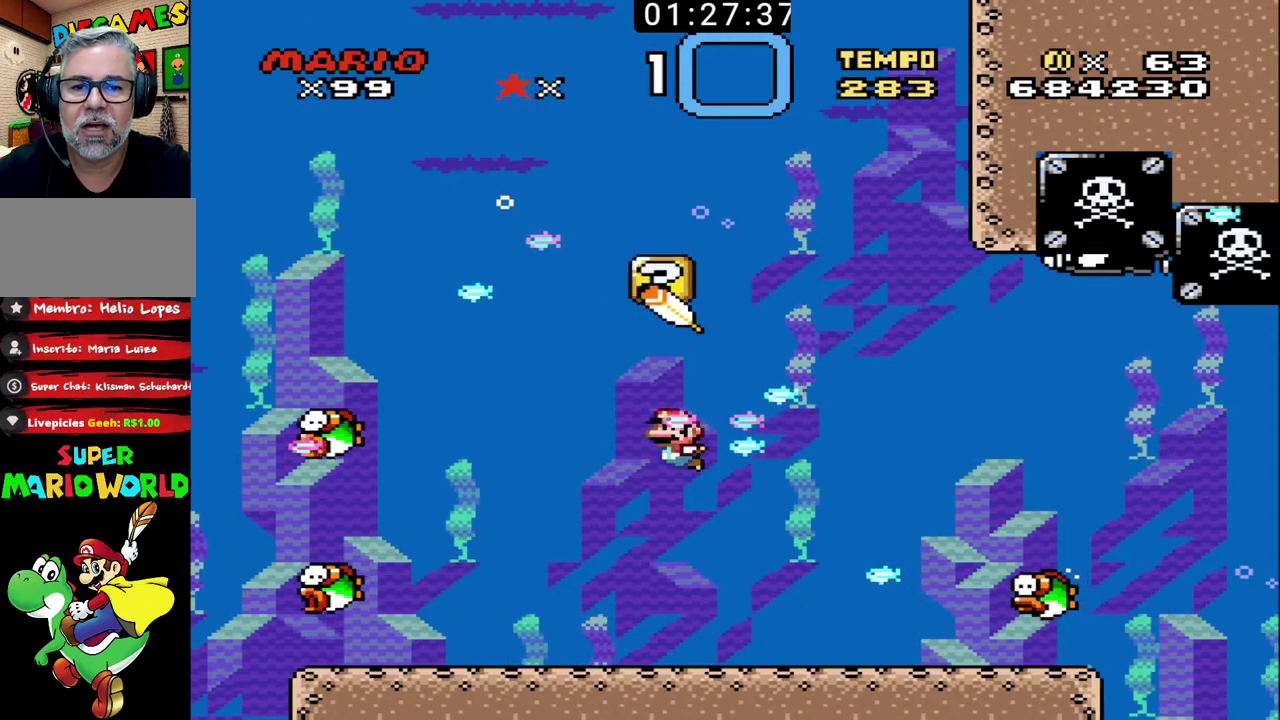
{"buttons": ["X"], "events": [[267, "X", "down"], [333, "X", "up"], [500, "X", "down"]]}
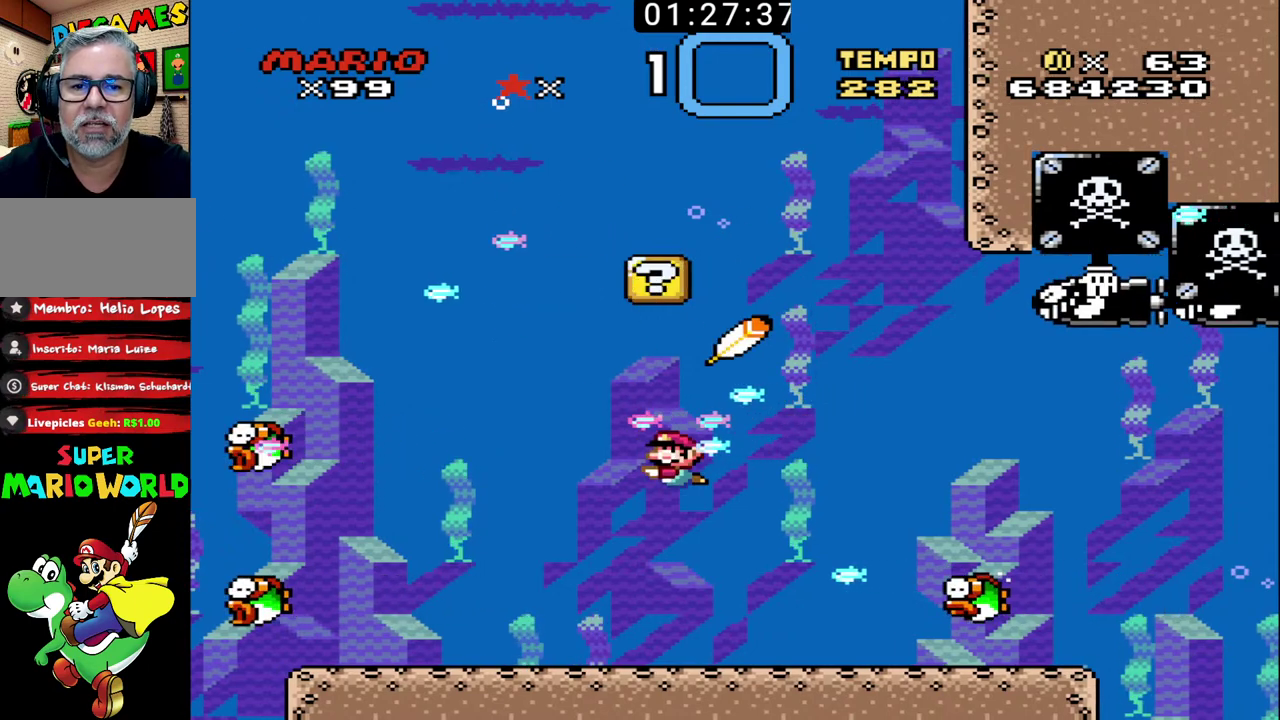
{"buttons": [], "events": [[67, "X", "up"], [233, "X", "down"], [333, "X", "up"]]}
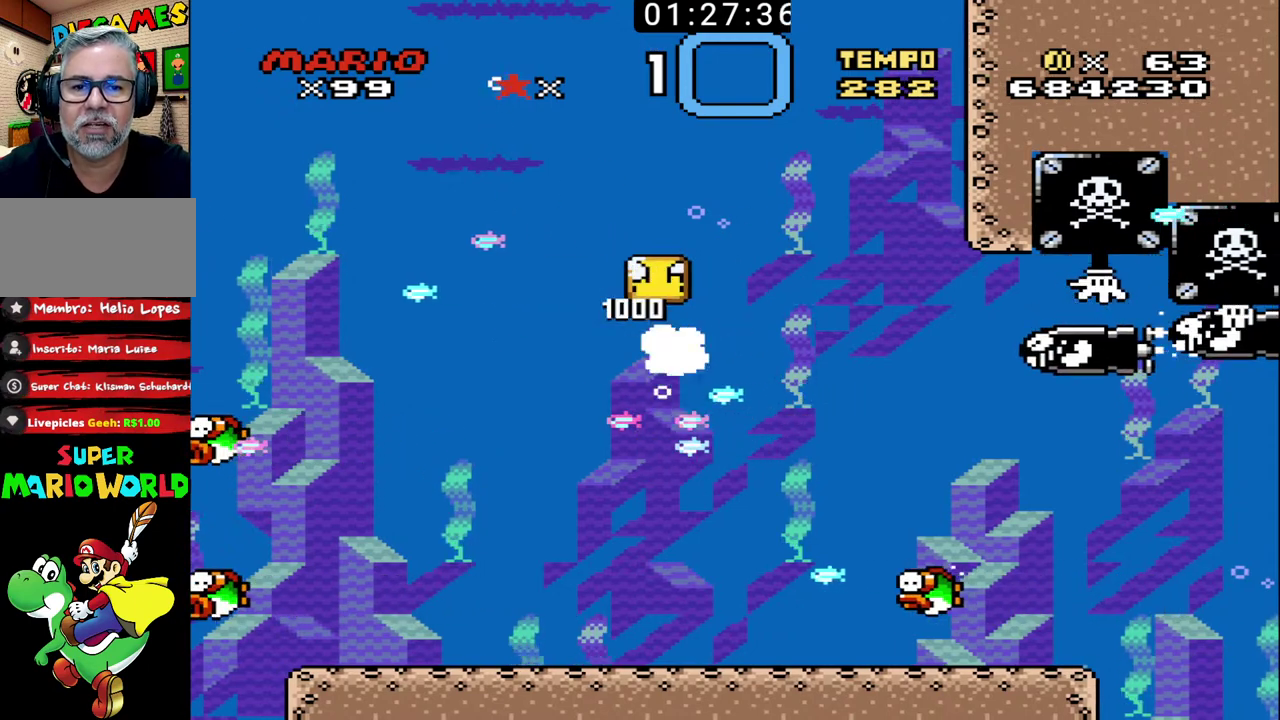
{"buttons": ["X"], "events": [[367, "X", "down"]]}
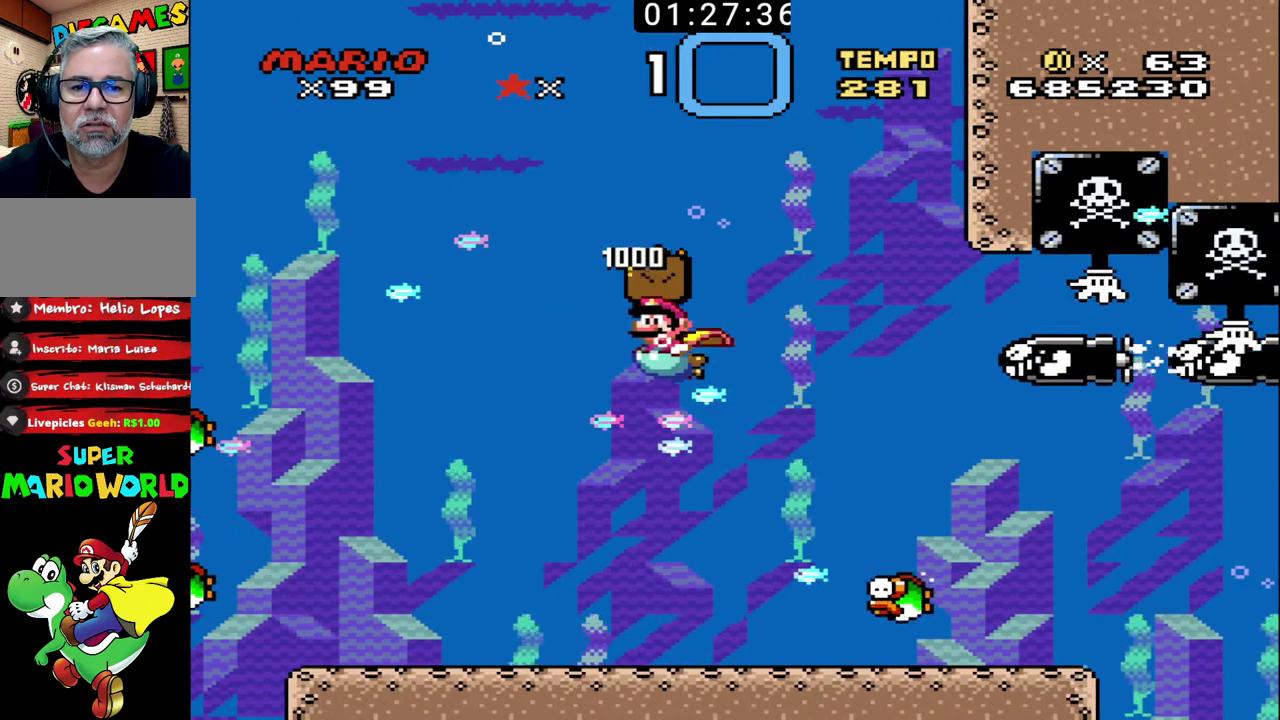
{"buttons": [], "events": [[100, "X", "up"], [267, "X", "down"], [500, "X", "up"]]}
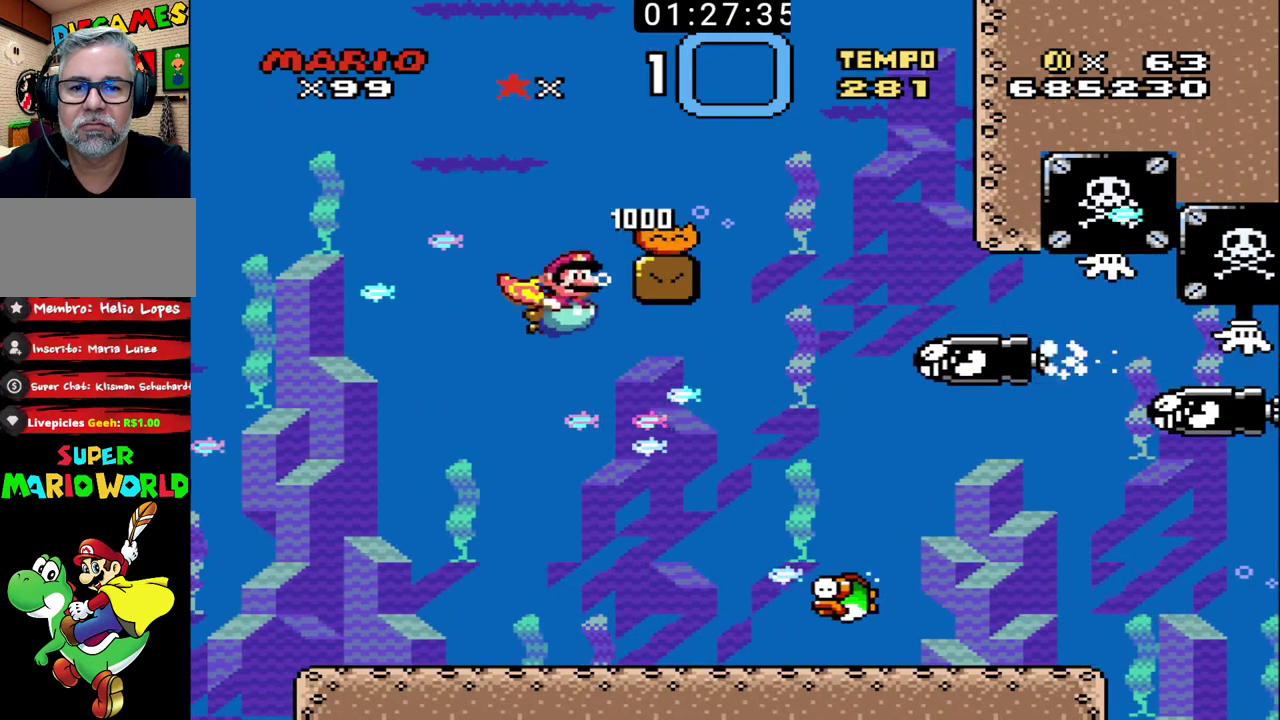
{"buttons": ["X"], "events": [[467, "X", "down"]]}
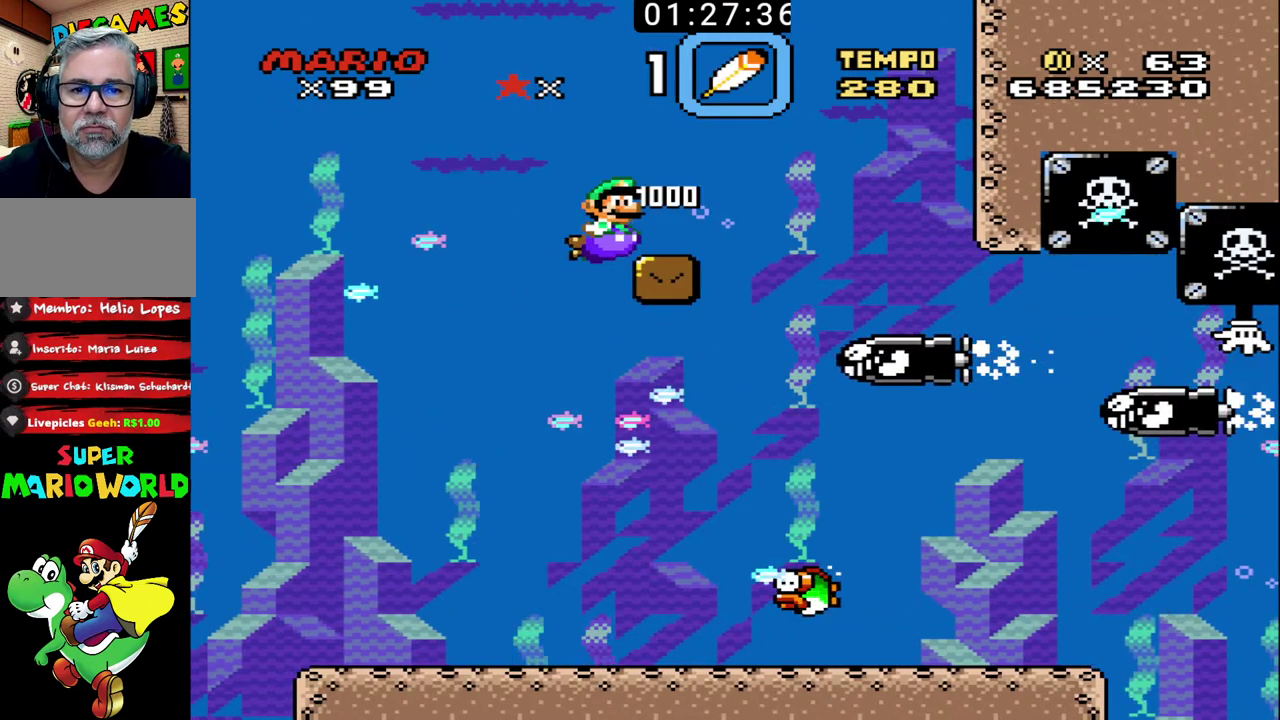
{"buttons": [], "events": [[67, "X", "up"], [267, "X", "down"], [333, "X", "up"], [433, "X", "down"], [500, "X", "up"]]}
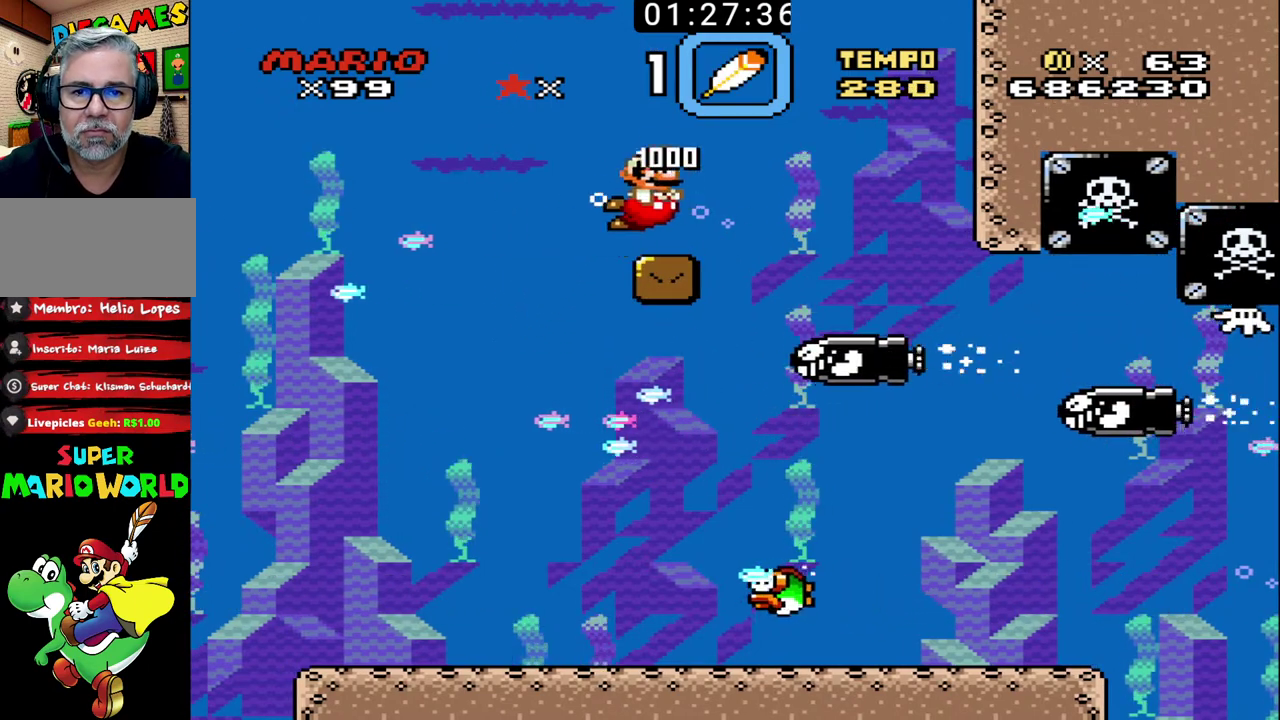
{"buttons": ["B"], "events": [[333, "B", "down"]]}
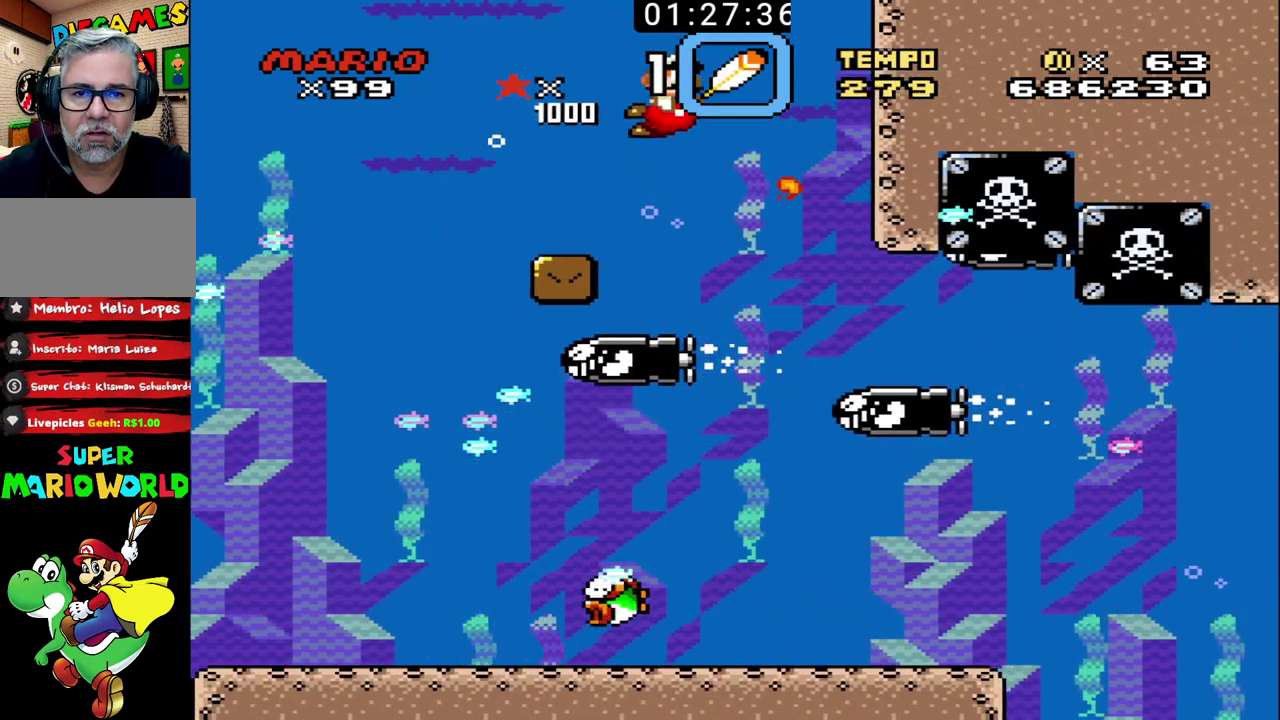
{"buttons": ["B"], "events": [[100, "B", "up"], [300, "B", "down"], [367, "B", "up"], [467, "B", "down"]]}
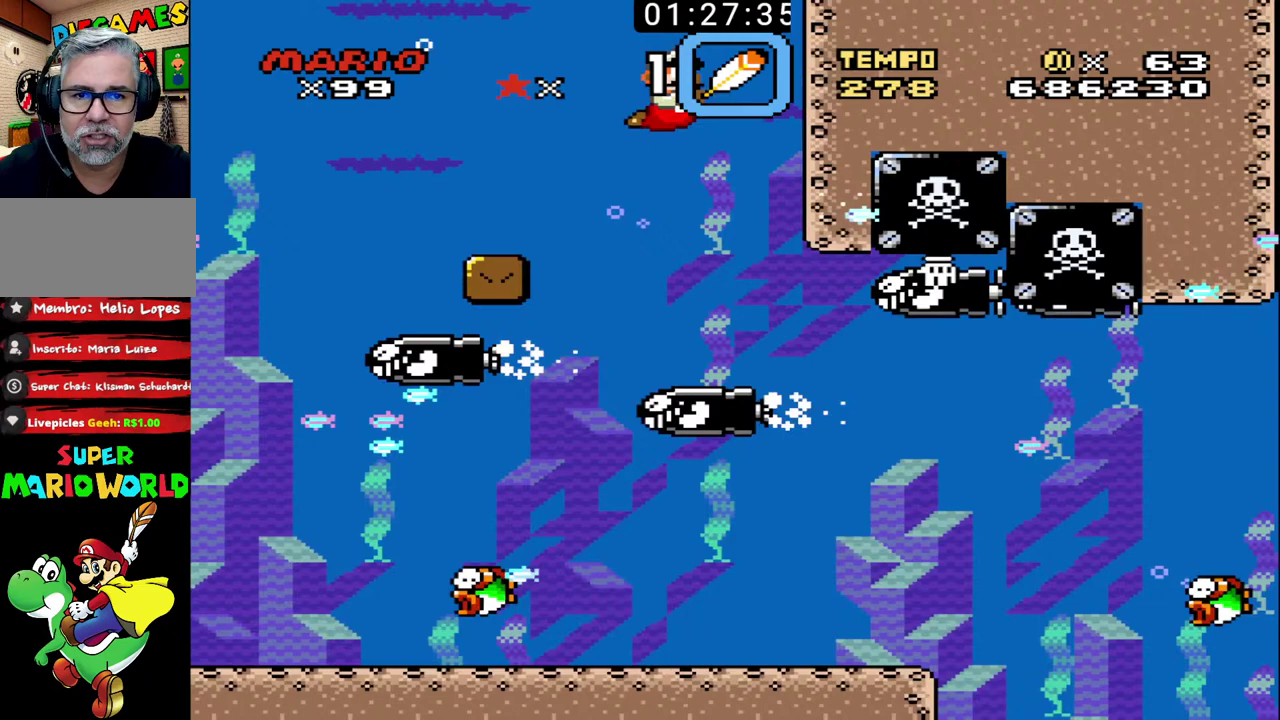
{"buttons": [], "events": [[33, "B", "up"]]}
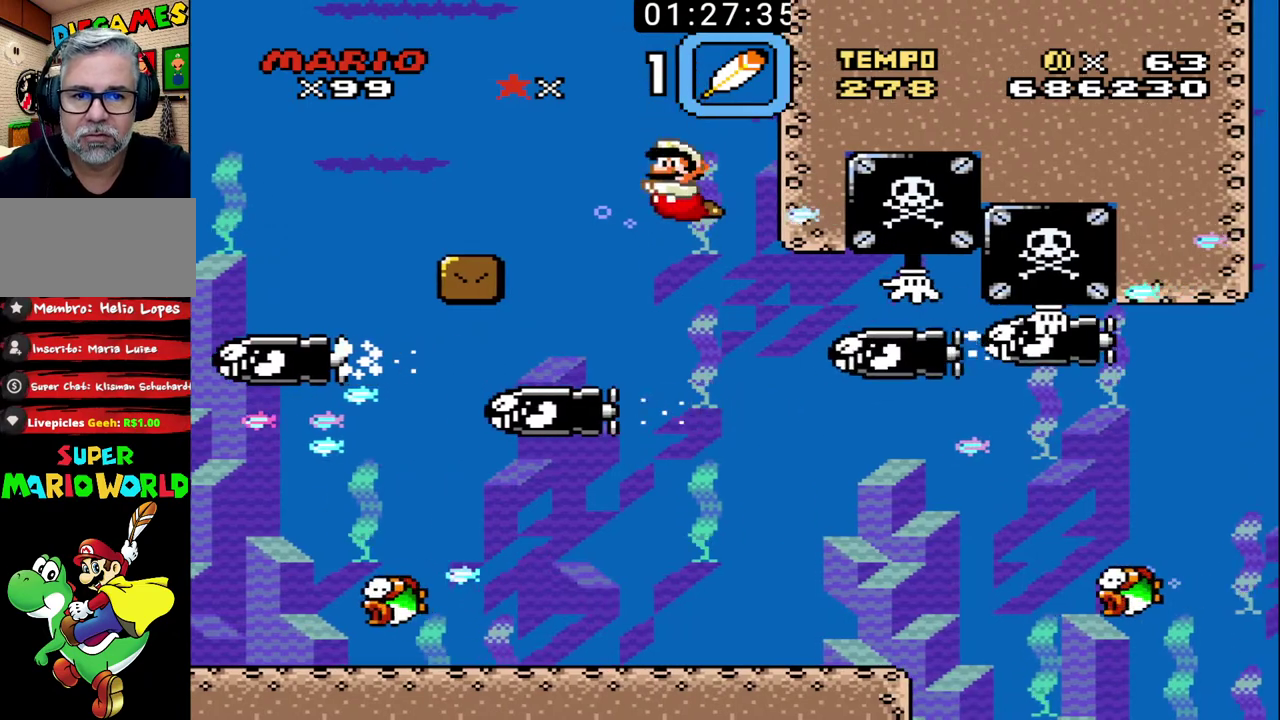
{"buttons": [], "events": []}
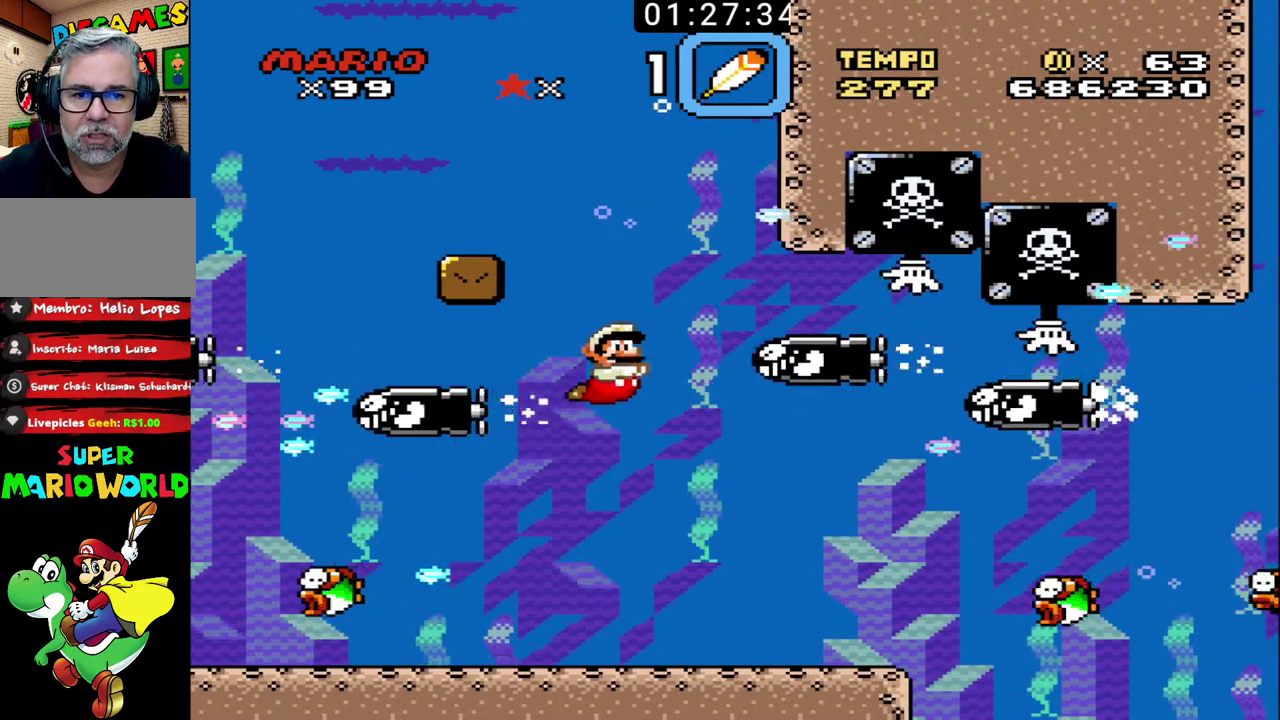
{"buttons": ["B"], "events": [[300, "B", "down"], [400, "B", "up"], [467, "B", "down"]]}
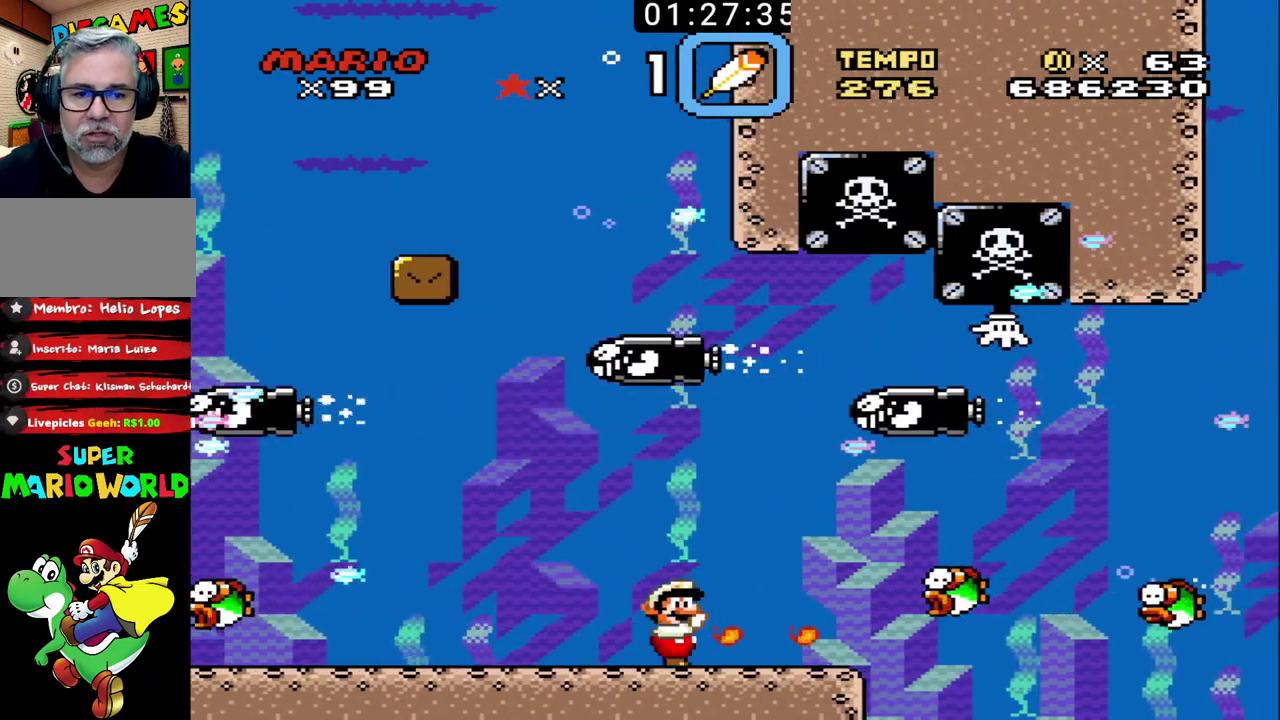
{"buttons": [], "events": [[33, "B", "up"], [133, "B", "down"], [200, "B", "up"], [267, "B", "down"], [500, "B", "up"]]}
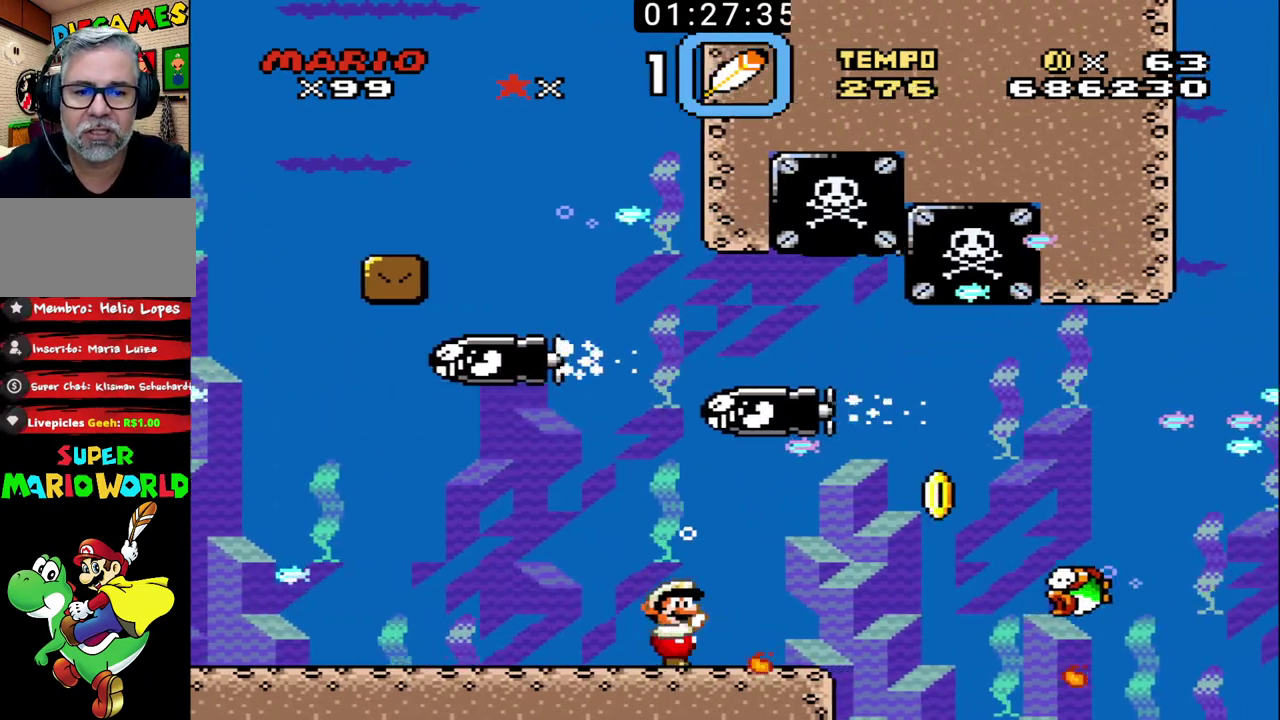
{"buttons": [], "events": [[67, "B", "down"], [167, "B", "up"], [233, "B", "down"], [300, "B", "up"], [400, "B", "down"], [467, "B", "up"]]}
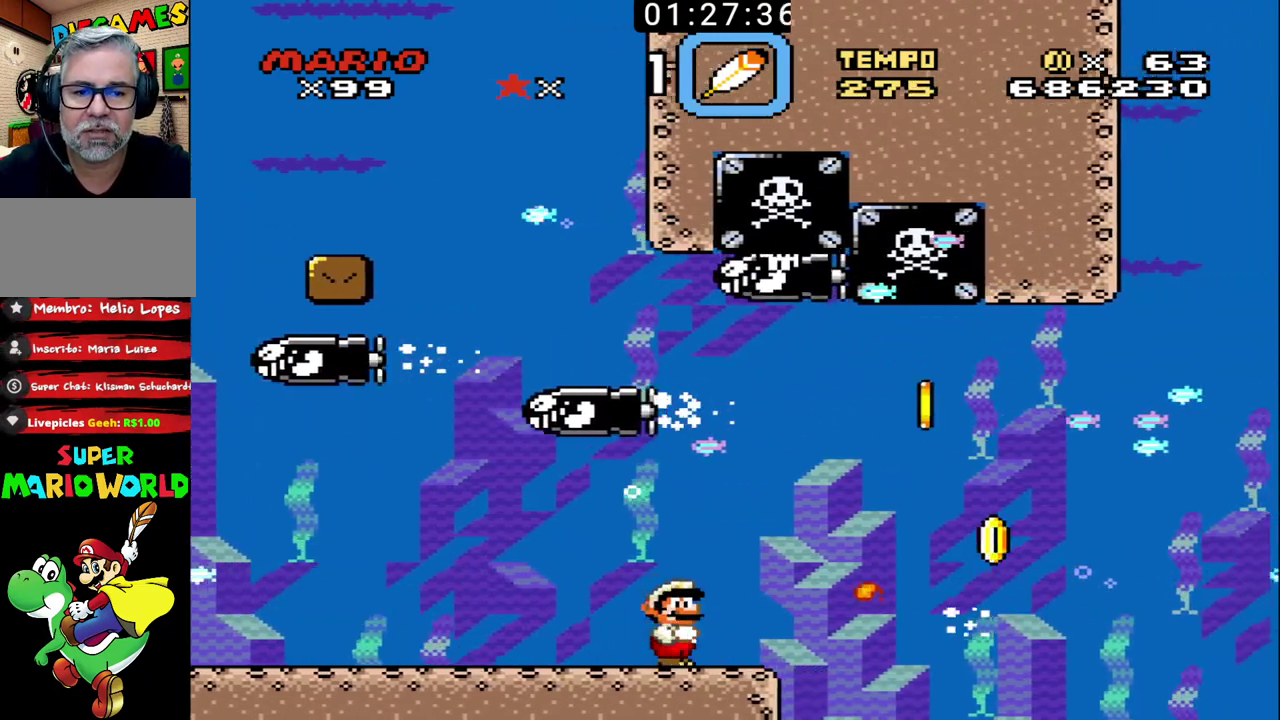
{"buttons": [], "events": [[33, "B", "down"], [133, "B", "up"], [200, "B", "down"], [300, "B", "up"]]}
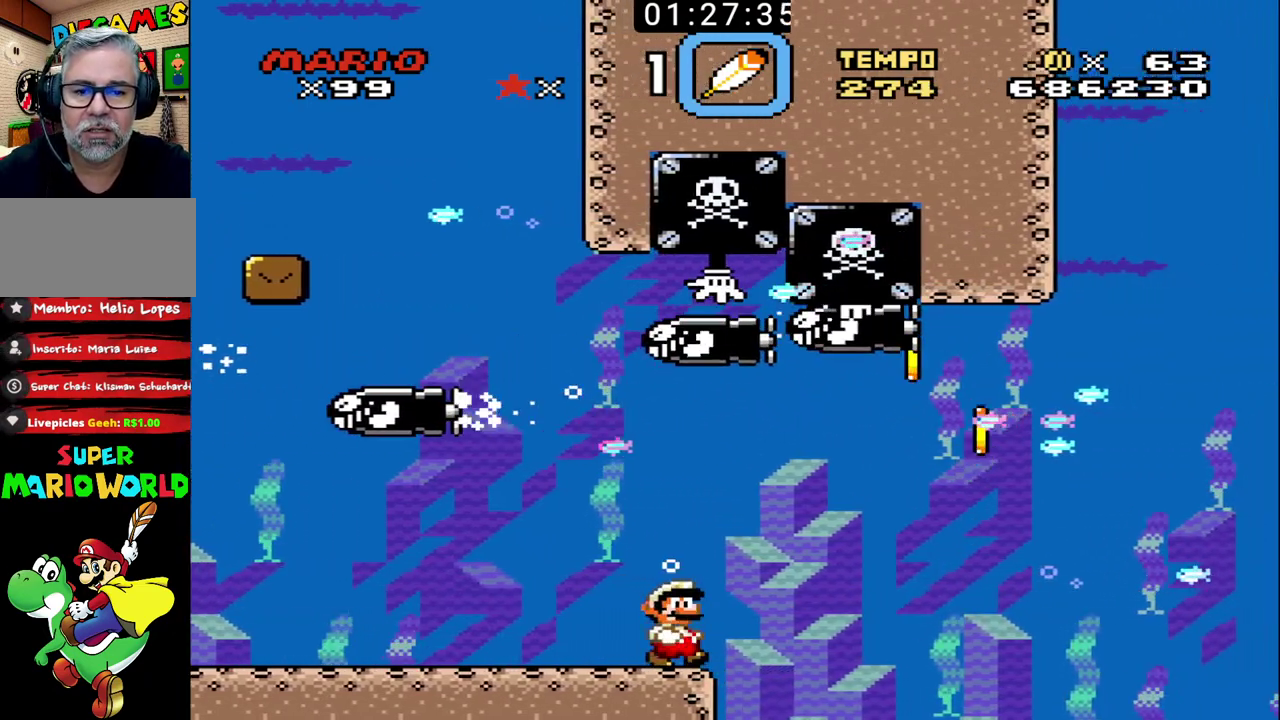
{"buttons": [], "events": []}
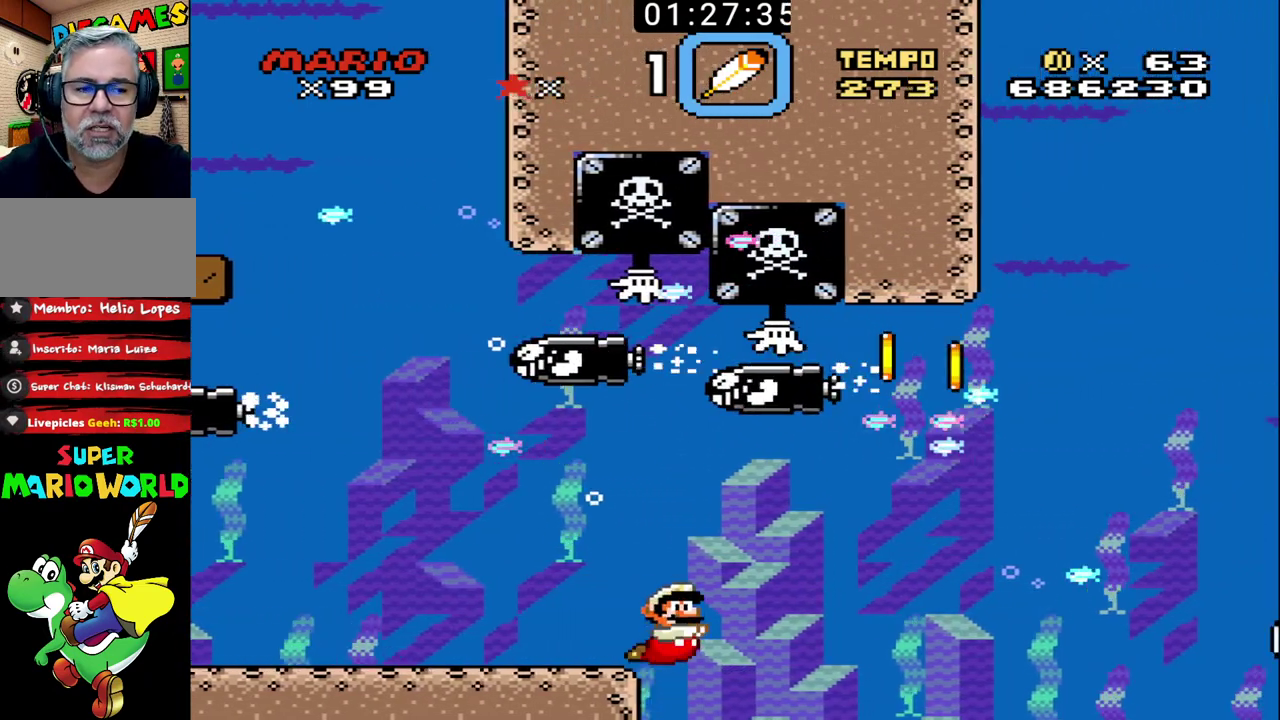
{"buttons": ["X"], "events": [[433, "X", "down"]]}
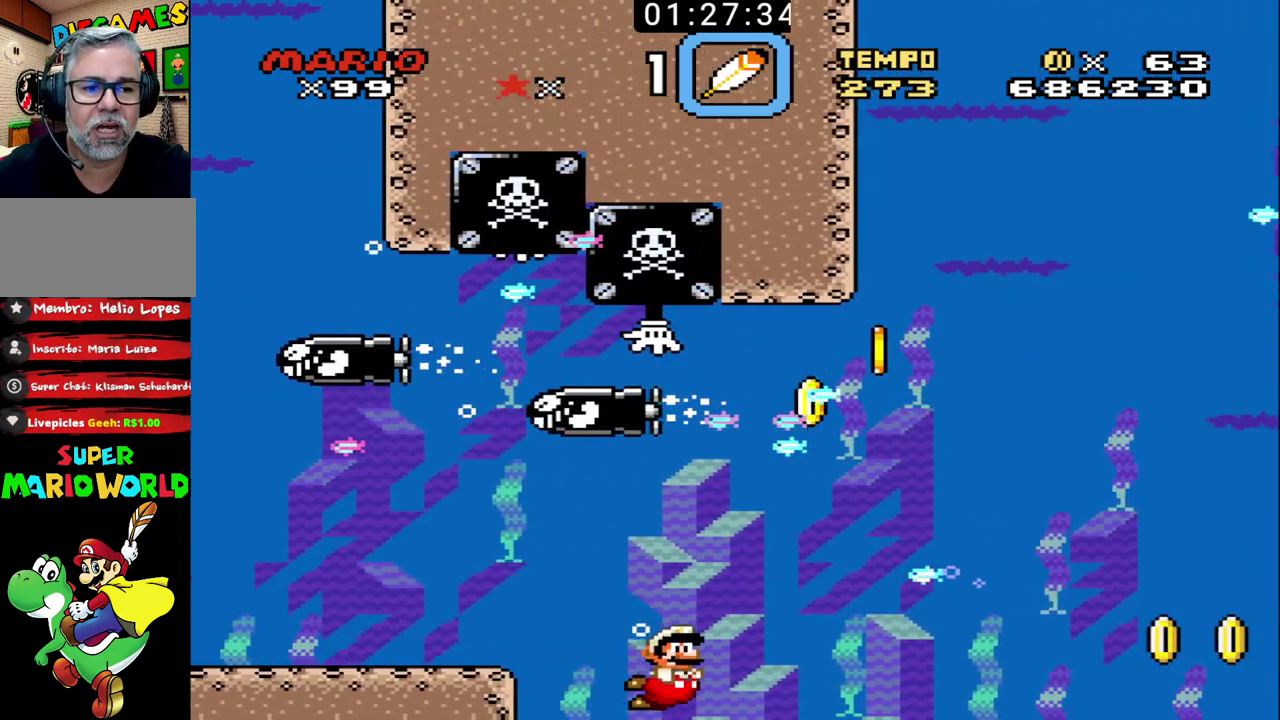
{"buttons": [], "events": [[33, "X", "up"]]}
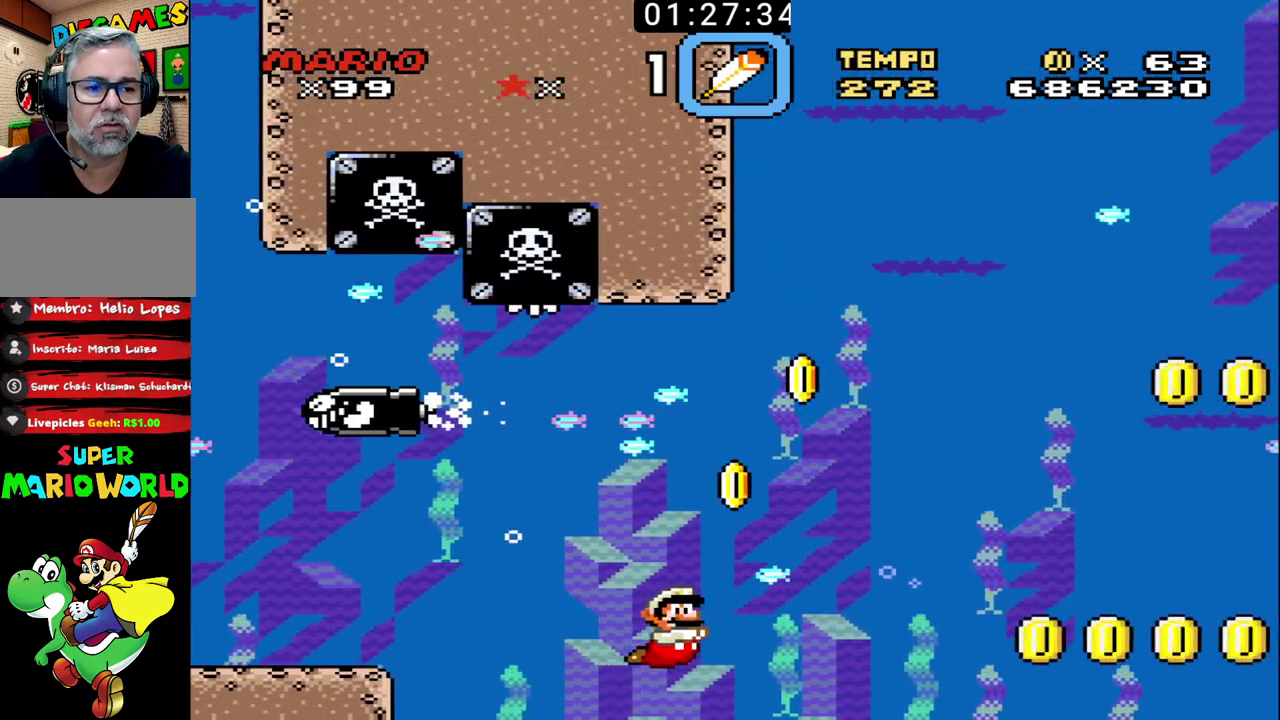
{"buttons": ["X"], "events": [[433, "X", "down"]]}
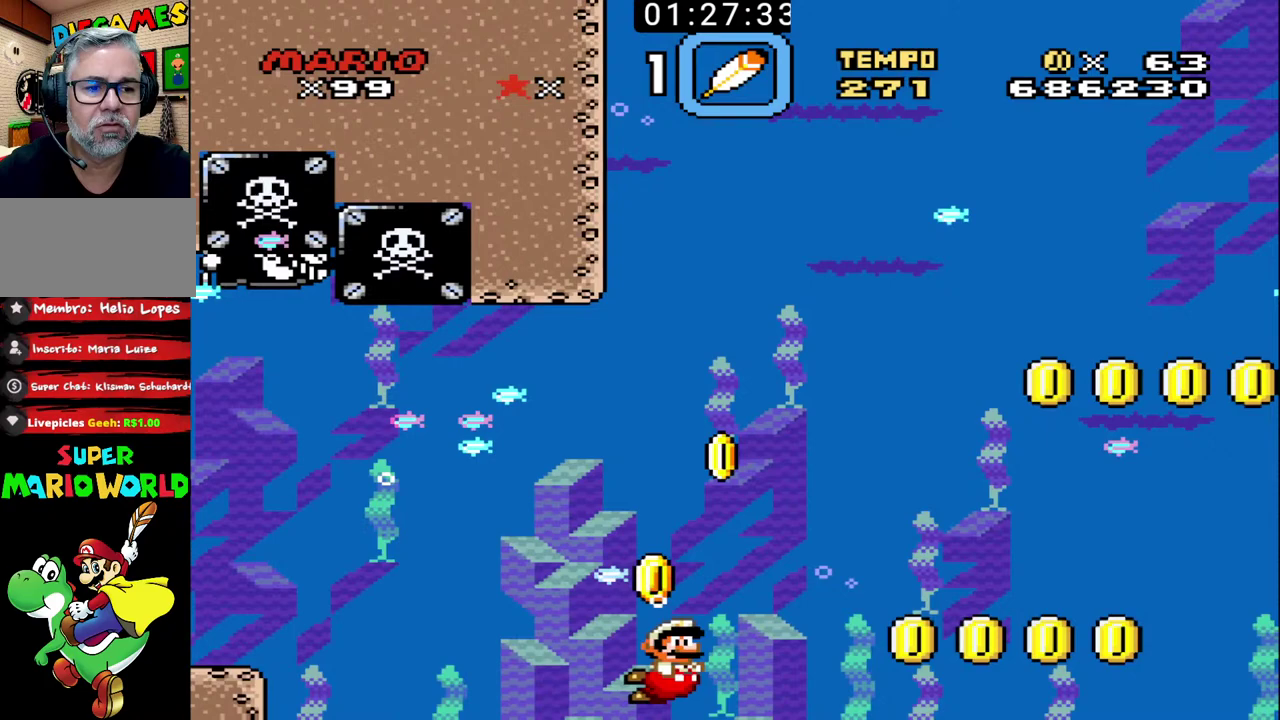
{"buttons": ["X"], "events": [[33, "X", "up"], [333, "X", "down"], [433, "X", "up"], [500, "X", "down"]]}
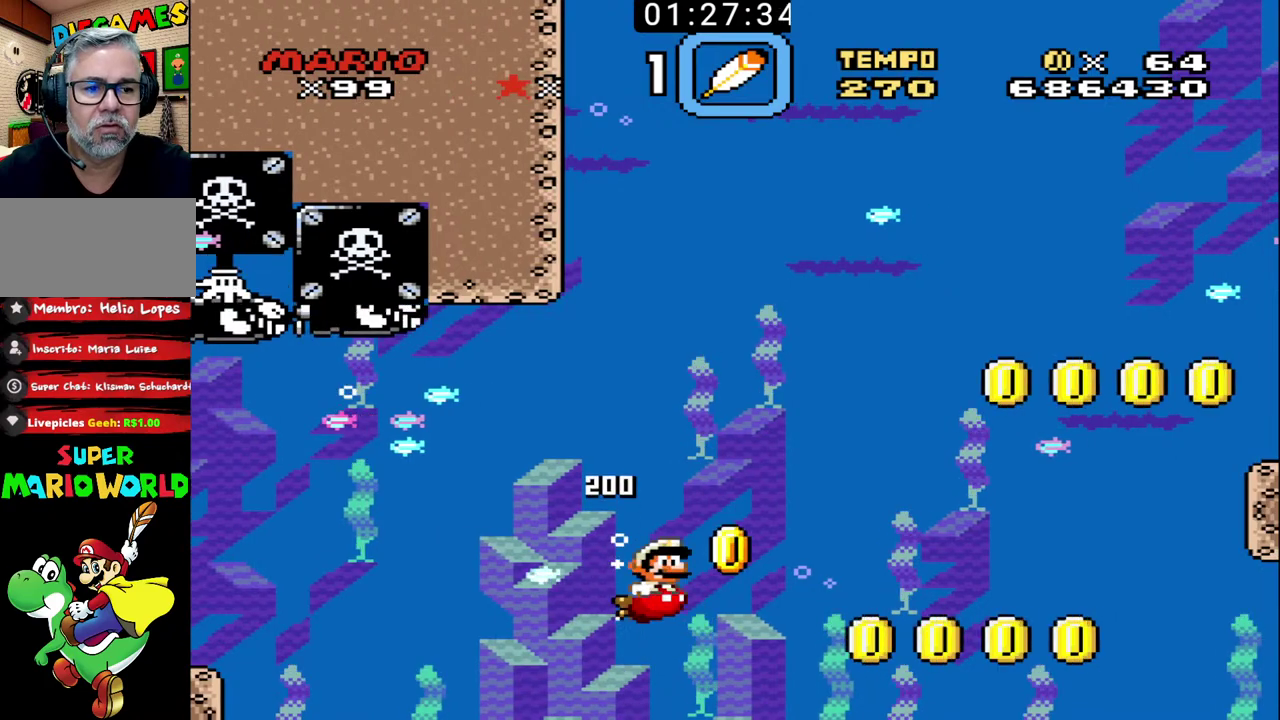
{"buttons": [], "events": [[100, "X", "up"]]}
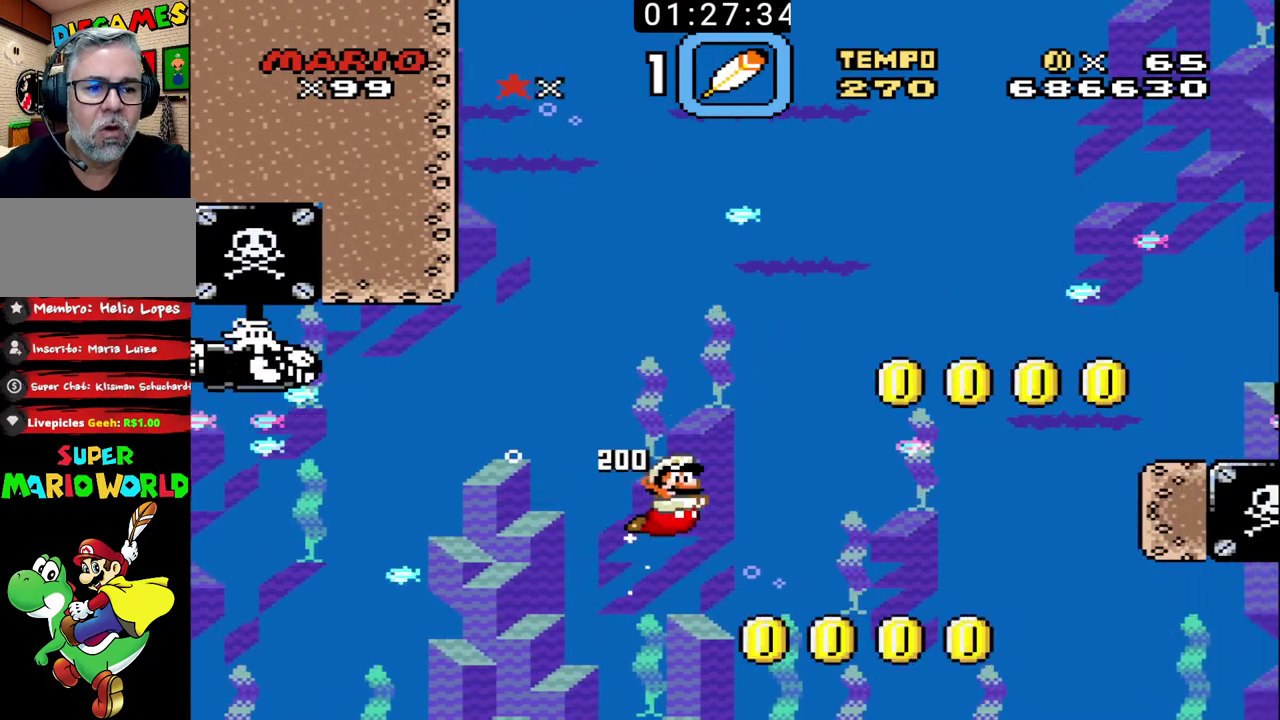
{"buttons": [], "events": []}